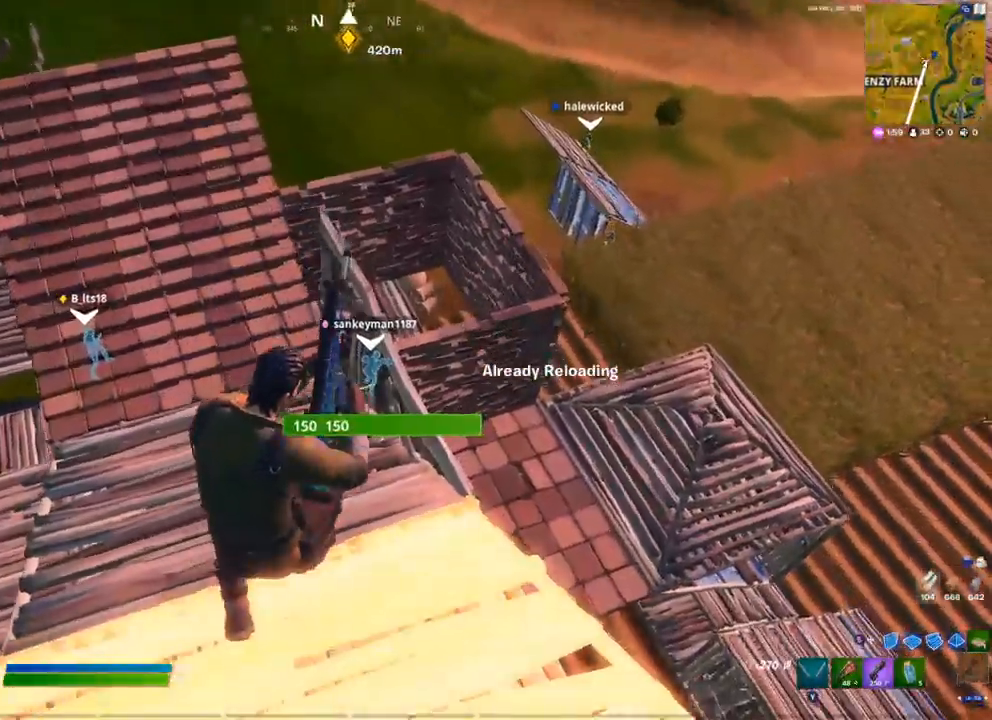
Gameplay with a controller (Xbox layout); each line is a JSON object with the inputs held at the frame after it (dt_ms = milliseconds from this image to that frame). "events" lists button and stick changes between this image and that frame as [ms after this image, input, new state], when the widget could be followed in between.
{"dt_ms": 500, "buttons": ["R3"], "left_stick": "right", "right_stick": "center", "events": [[167, "left_stick", "up"], [450, "left_stick", "right"], [500, "R3", "down"]]}
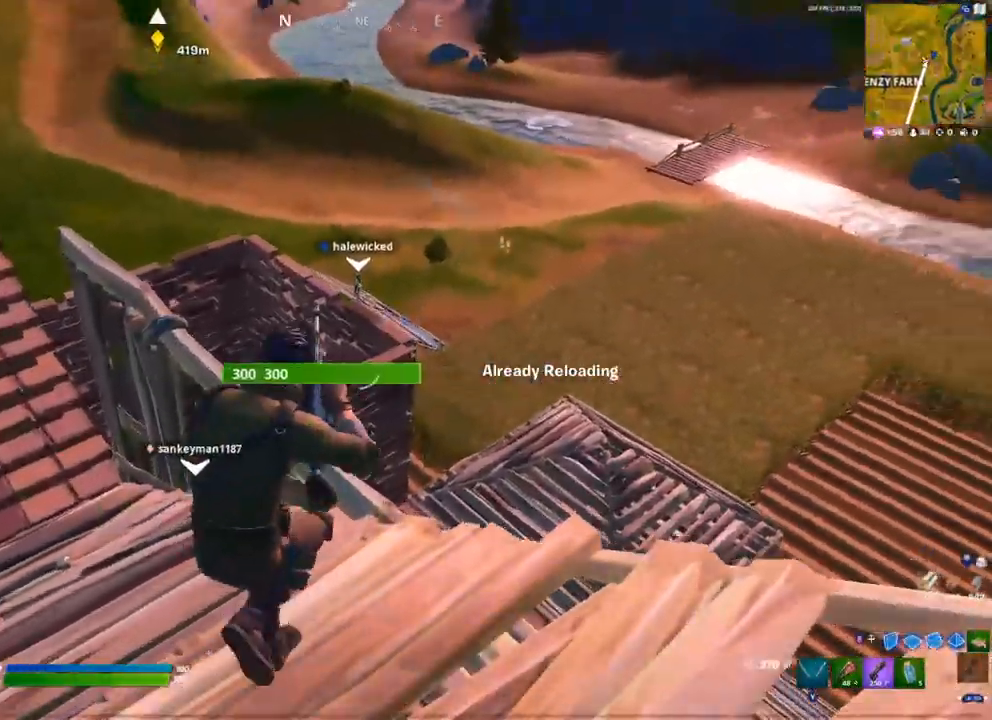
{"dt_ms": 500, "buttons": [], "left_stick": "down-right", "right_stick": "center", "events": [[100, "R3", "up"], [450, "left_stick", "down-right"]]}
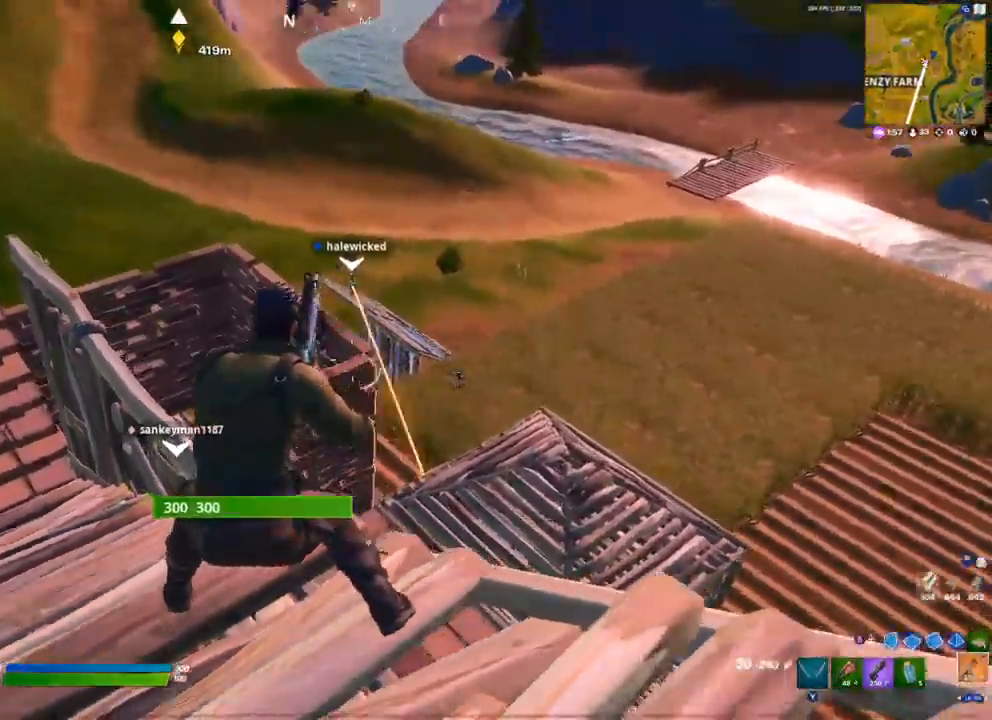
{"dt_ms": 500, "buttons": ["L2"], "left_stick": "down", "right_stick": "down-right", "events": [[283, "L2", "down"], [417, "right_stick", "down-right"], [500, "left_stick", "down"]]}
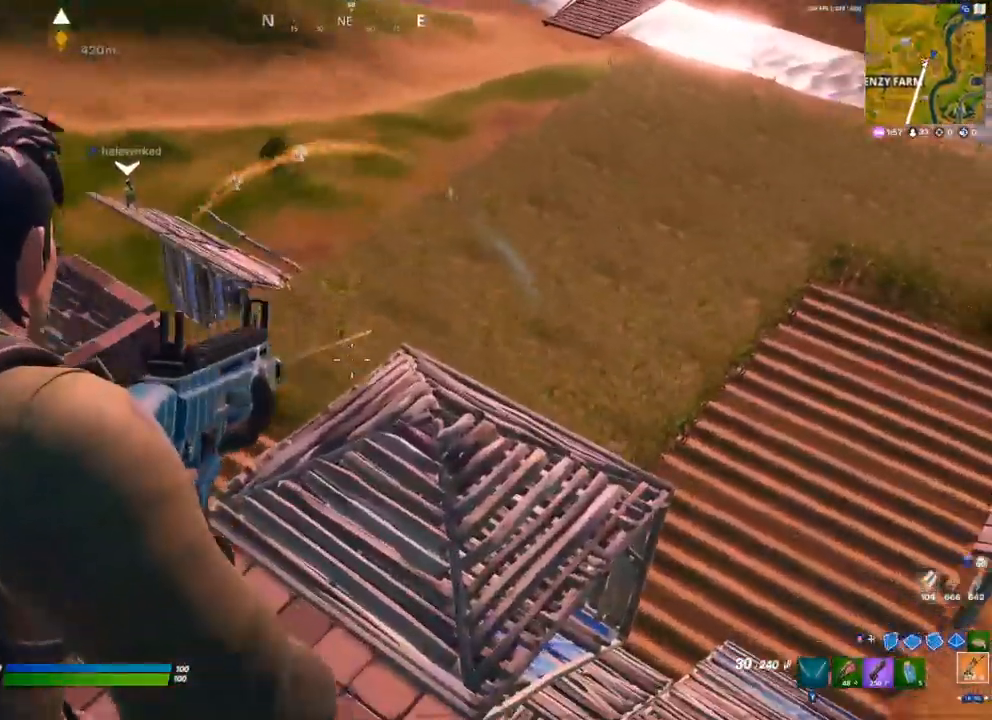
{"dt_ms": 500, "buttons": ["L2", "R2"], "left_stick": "center", "right_stick": "center", "events": [[33, "R2", "down"], [67, "right_stick", "center"], [100, "left_stick", "up-left"], [400, "left_stick", "center"]]}
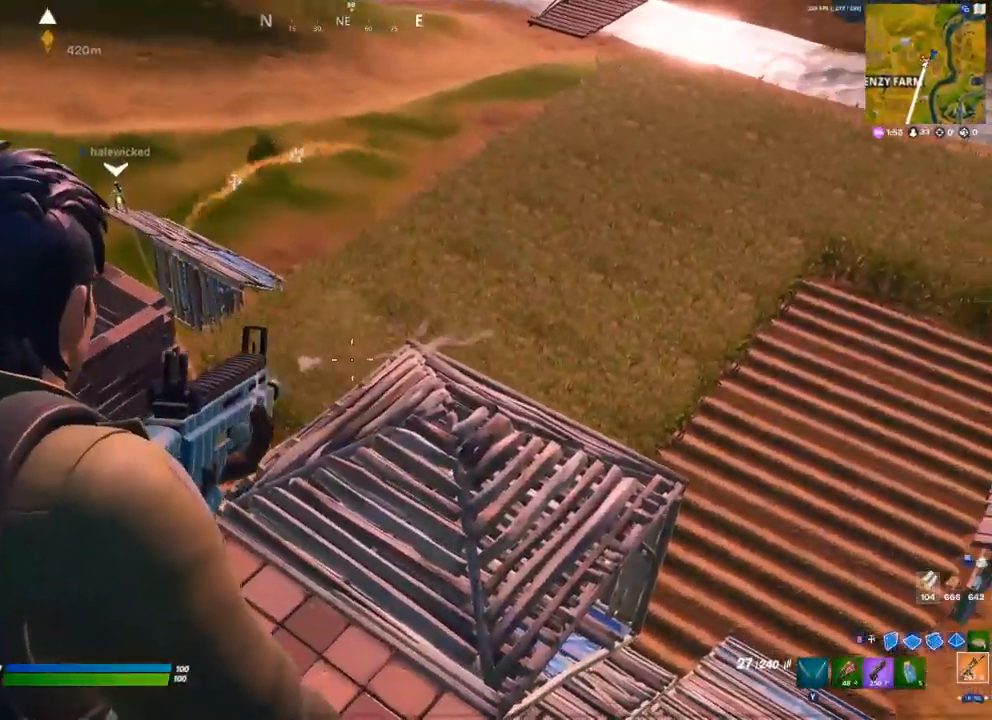
{"dt_ms": 500, "buttons": ["L2", "R2"], "left_stick": "up-left", "right_stick": "center", "events": [[67, "left_stick", "up-left"], [383, "A", "down"], [500, "A", "up"]]}
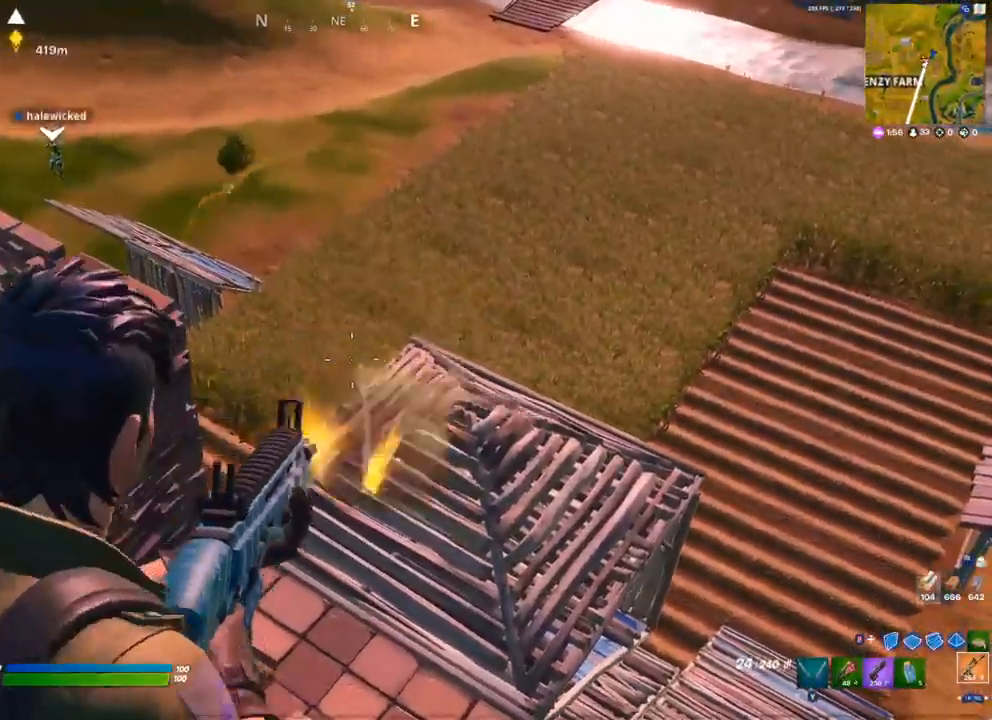
{"dt_ms": 500, "buttons": [], "left_stick": "up-right", "right_stick": "center", "events": [[17, "L2", "up"], [33, "R2", "up"], [33, "right_stick", "left"], [150, "right_stick", "down-left"], [217, "left_stick", "up"], [283, "right_stick", "center"], [433, "left_stick", "up-right"]]}
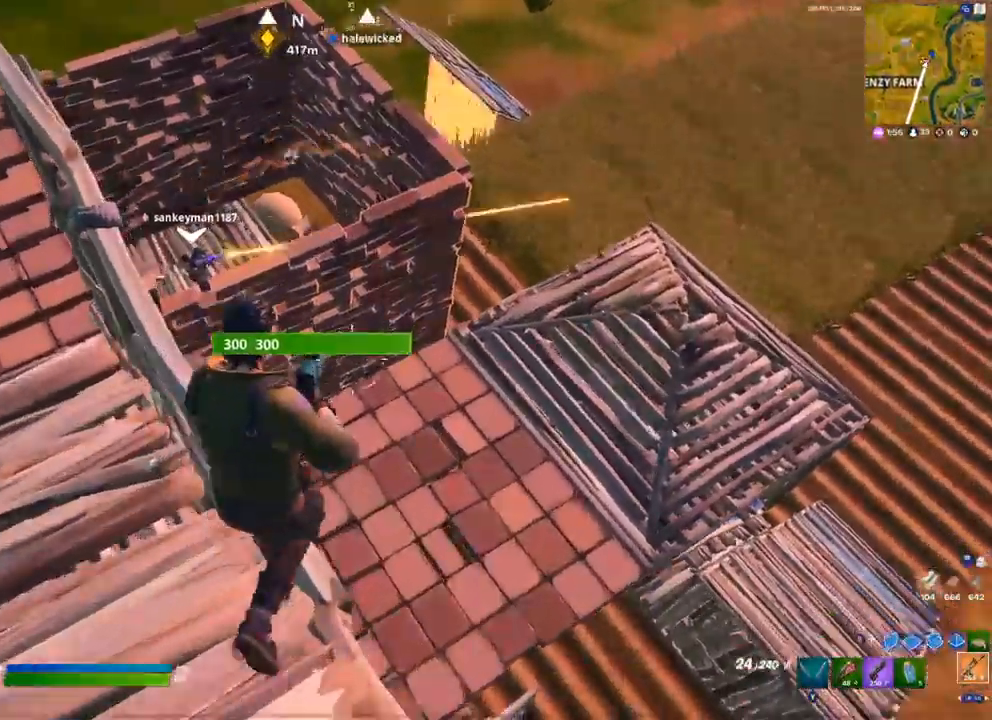
{"dt_ms": 1000, "buttons": ["L2", "R3"], "left_stick": "up-right", "right_stick": "center"}
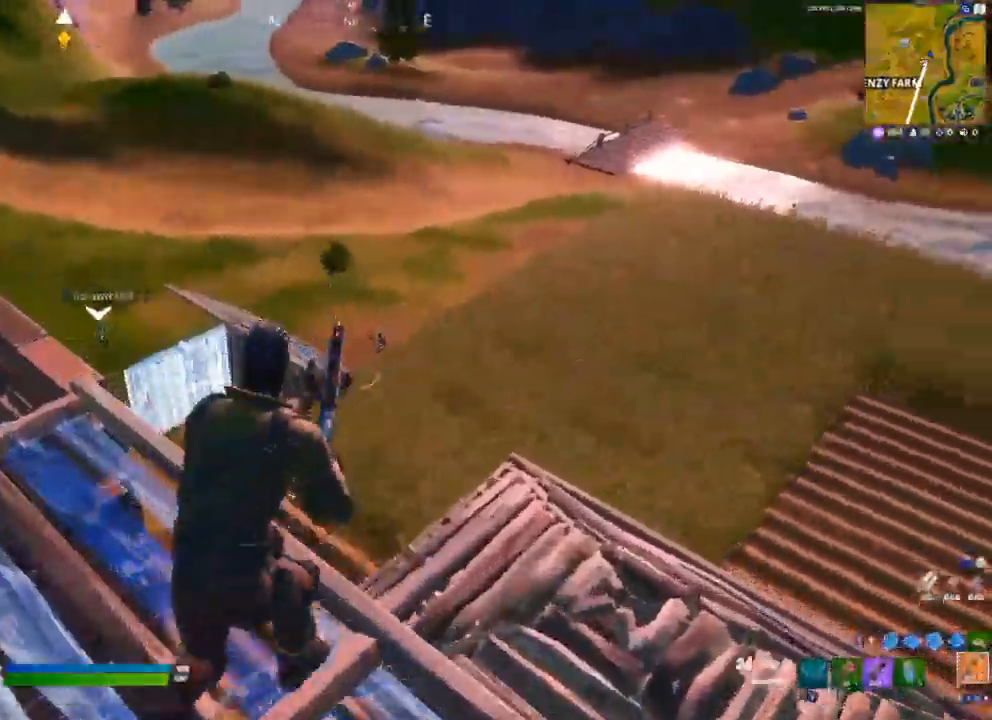
{"dt_ms": 500, "buttons": ["L2", "R2"], "left_stick": "center", "right_stick": "up-left", "events": [[17, "R3", "up"], [83, "left_stick", "center"], [100, "R2", "down"], [200, "left_stick", "left"], [300, "left_stick", "center"], [500, "right_stick", "up-left"]]}
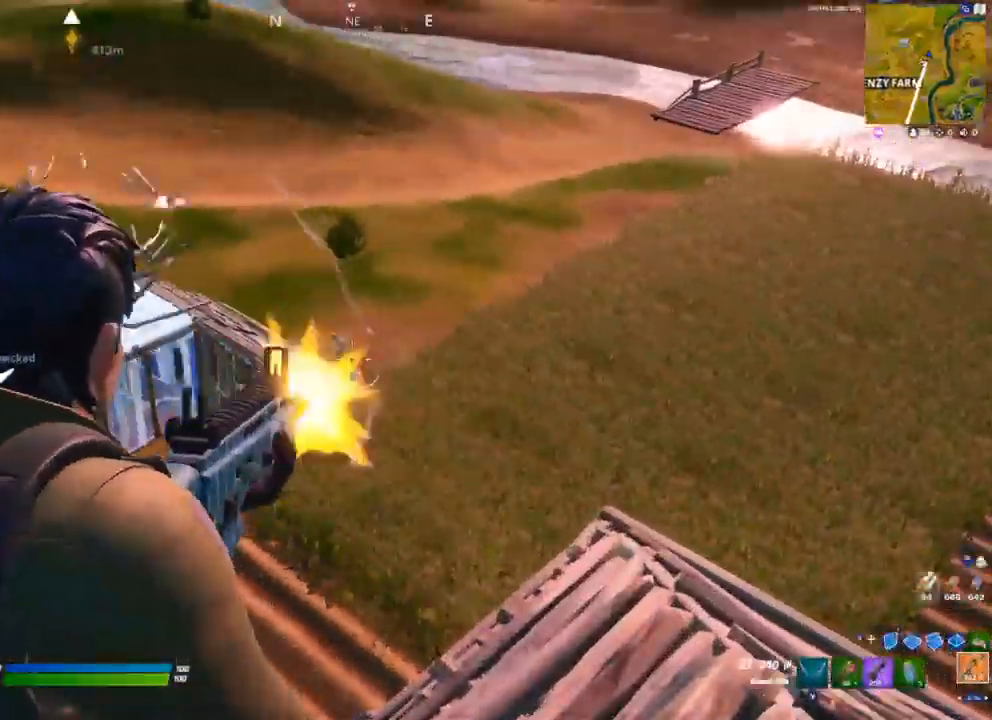
{"dt_ms": 500, "buttons": ["L2", "R2"], "left_stick": "center", "right_stick": "center", "events": [[250, "right_stick", "center"]]}
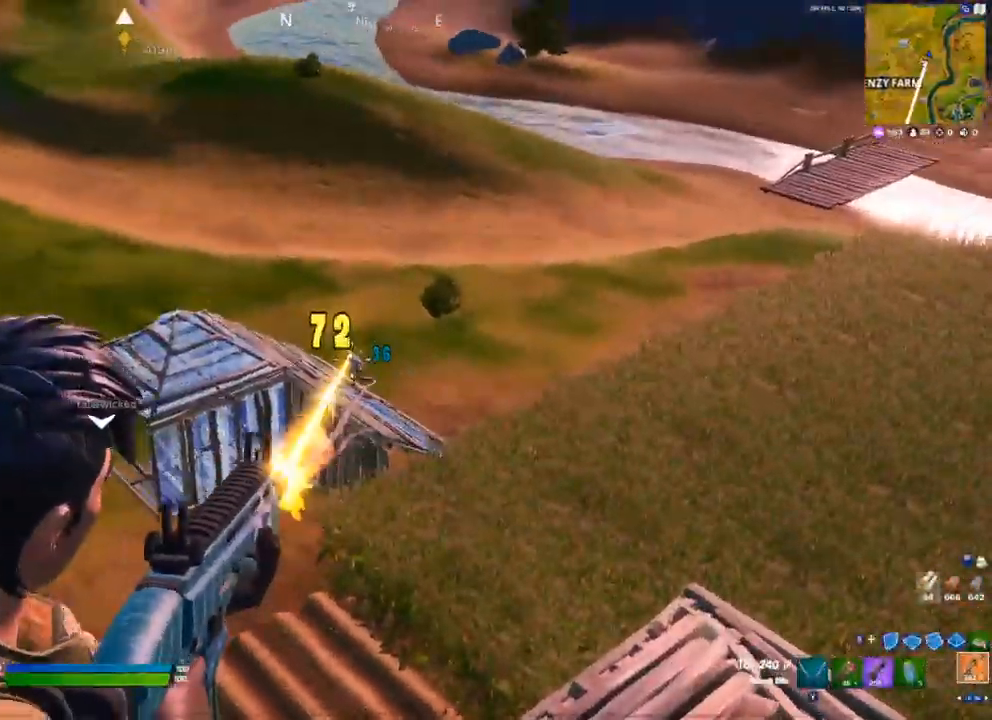
{"dt_ms": 500, "buttons": ["A"], "left_stick": "down-left", "right_stick": "right", "events": [[450, "left_stick", "down-left"], [450, "right_stick", "right"], [483, "A", "down"], [483, "L2", "up"], [500, "R2", "up"]]}
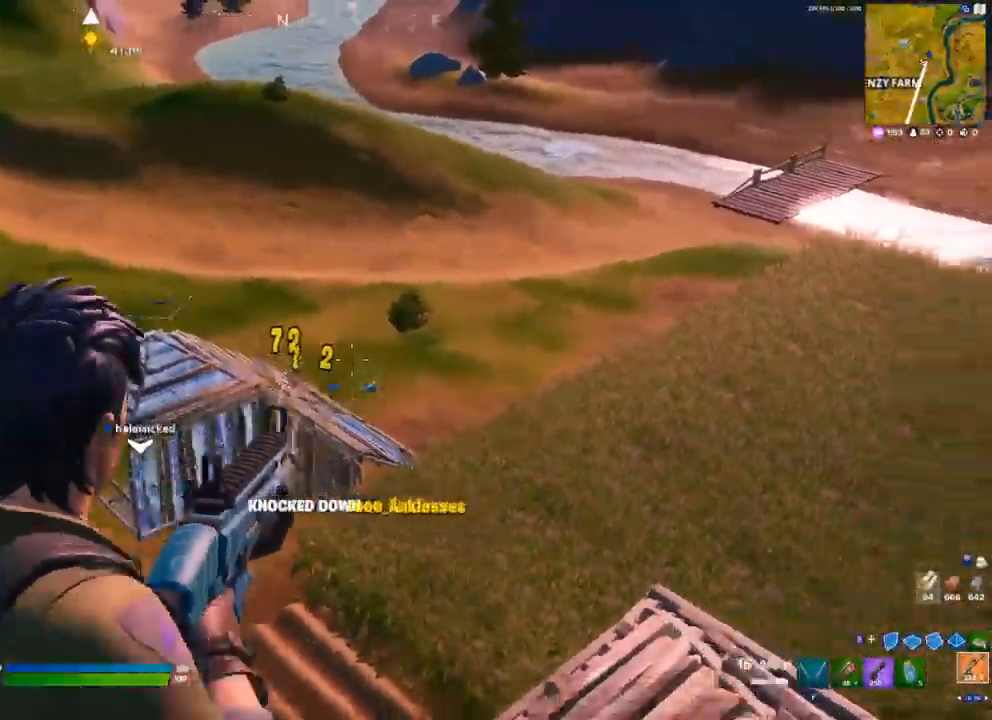
{"dt_ms": 500, "buttons": [], "left_stick": "up-right", "right_stick": "center", "events": [[17, "left_stick", "down"], [133, "A", "up"], [150, "left_stick", "down-right"], [367, "left_stick", "right"], [483, "left_stick", "up-right"], [483, "right_stick", "center"]]}
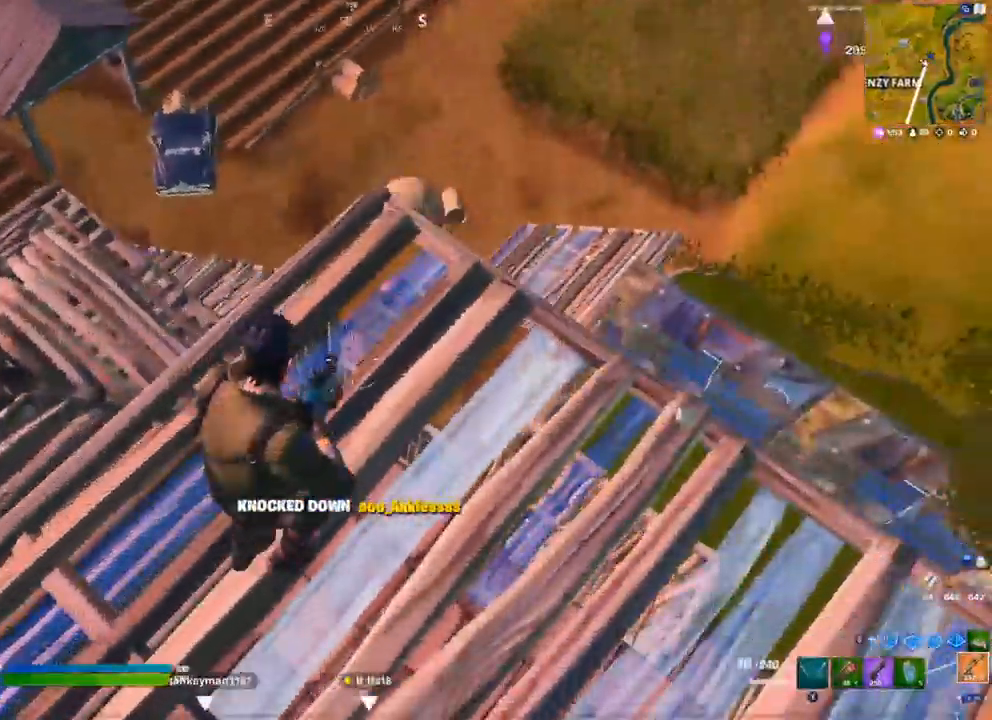
{"dt_ms": 500, "buttons": [], "left_stick": "right", "right_stick": "left", "events": [[117, "X", "down"], [167, "X", "up"], [450, "left_stick", "right"], [450, "right_stick", "left"]]}
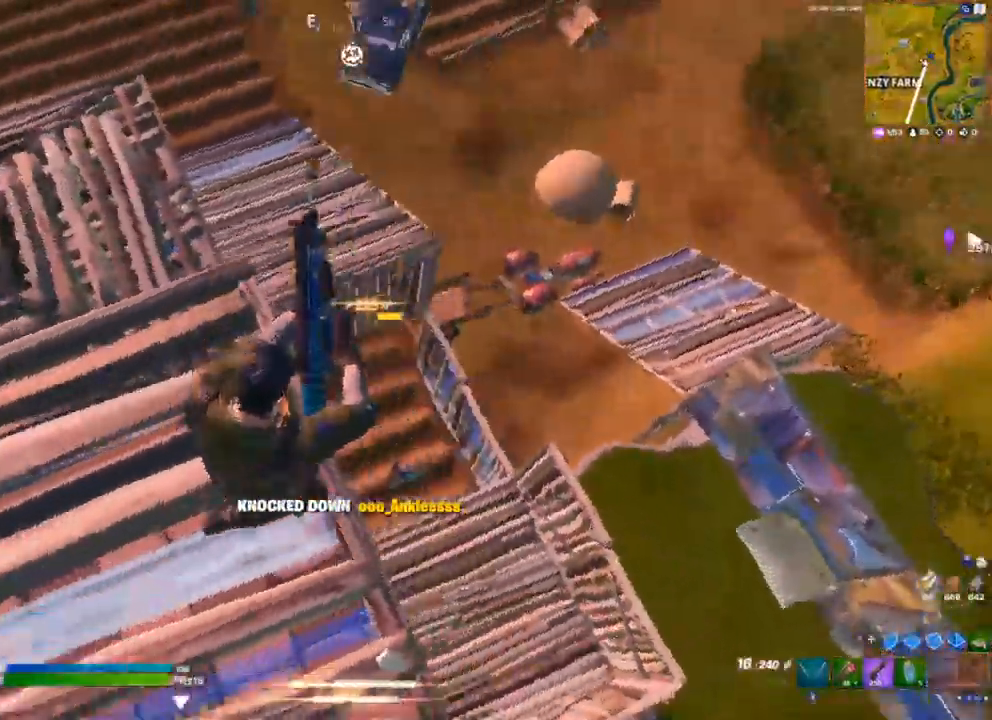
{"dt_ms": 500, "buttons": [], "left_stick": "center", "right_stick": "center", "events": [[83, "right_stick", "center"], [267, "right_stick", "left"], [483, "right_stick", "center"], [500, "left_stick", "center"]]}
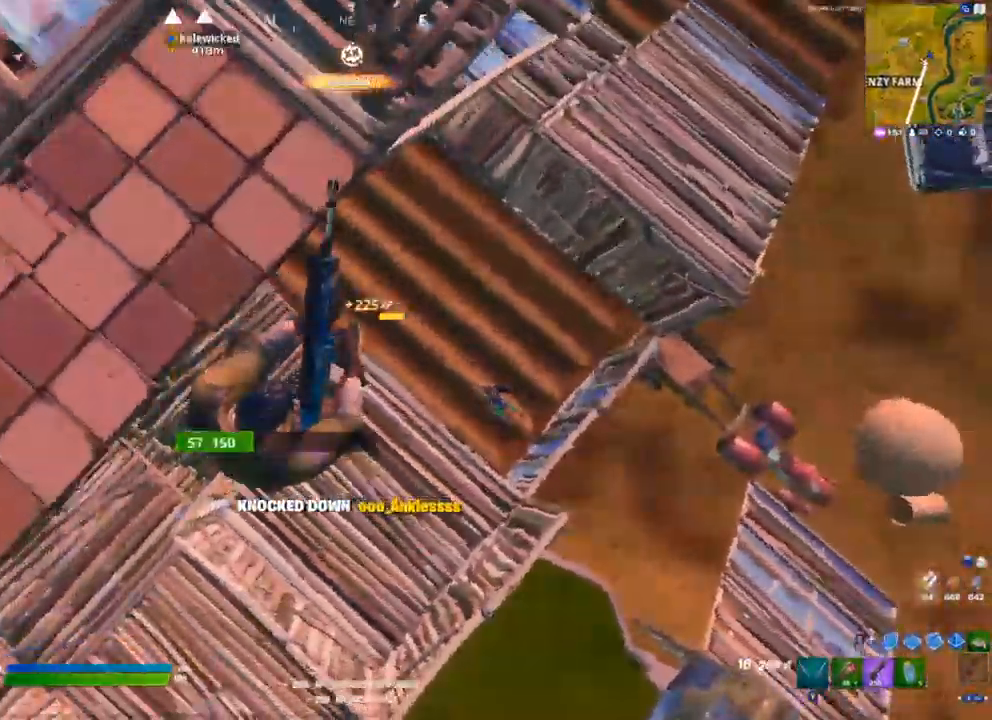
{"dt_ms": 500, "buttons": [], "left_stick": "right", "right_stick": "center", "events": [[83, "B", "down"], [117, "B", "up"], [183, "R2", "down"], [233, "left_stick", "up-right"], [300, "left_stick", "right"], [333, "L2", "down"], [333, "R2", "up"], [417, "B", "down"], [433, "L2", "up"], [467, "B", "up"]]}
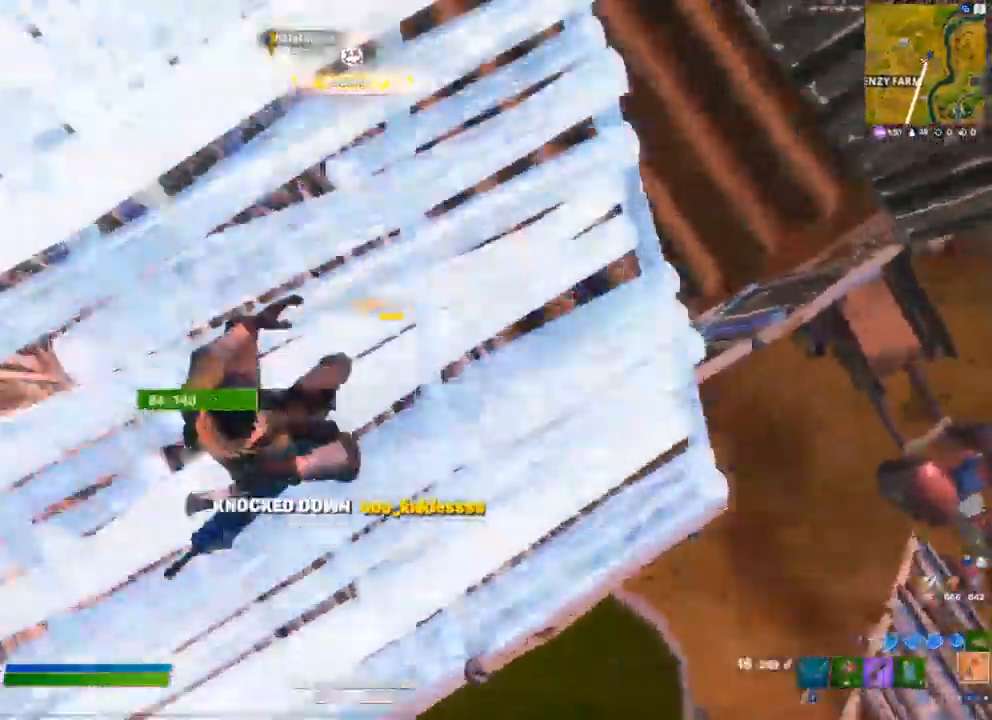
{"dt_ms": 500, "buttons": [], "left_stick": "right", "right_stick": "center", "events": [[83, "right_stick", "up-right"], [183, "R1", "down"], [200, "right_stick", "center"], [217, "R1", "up"]]}
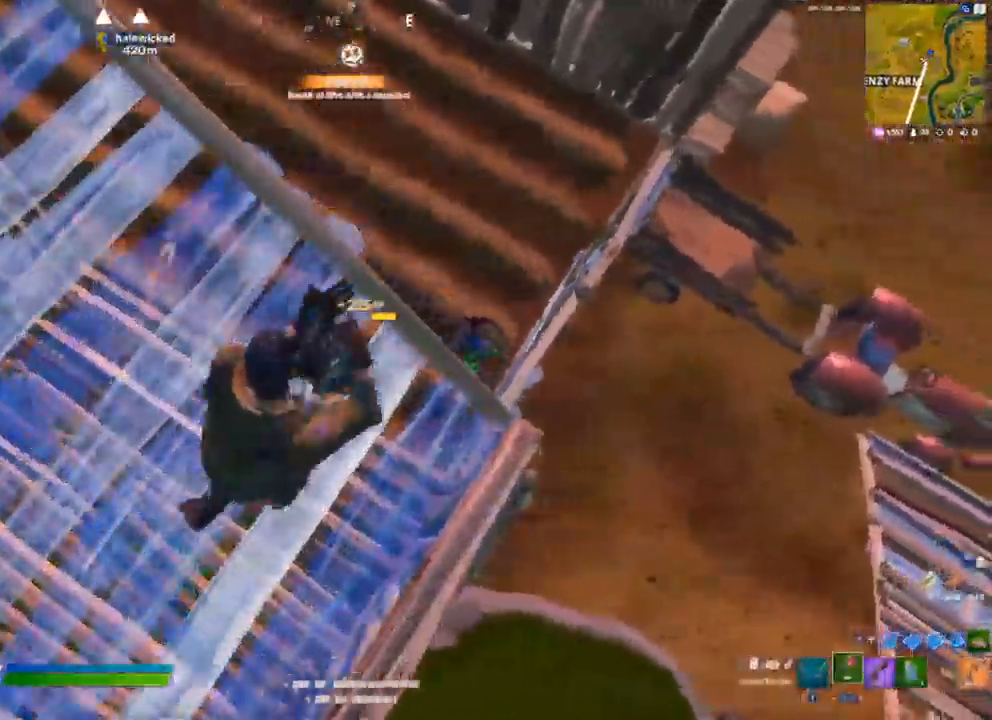
{"dt_ms": 500, "buttons": [], "left_stick": "up-left", "right_stick": "center", "events": [[250, "R2", "down"], [300, "left_stick", "up"], [350, "left_stick", "up-left"], [367, "R2", "up"]]}
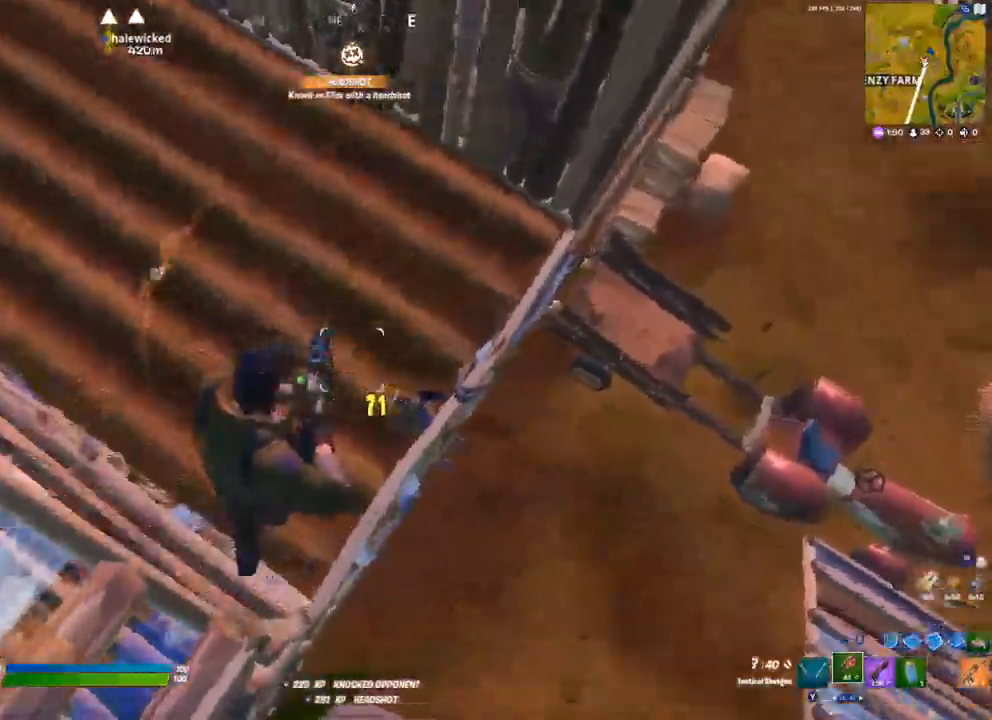
{"dt_ms": 500, "buttons": ["R2"], "left_stick": "right", "right_stick": "right", "events": [[283, "left_stick", "center"], [317, "right_stick", "right"], [383, "left_stick", "right"], [500, "R2", "down"]]}
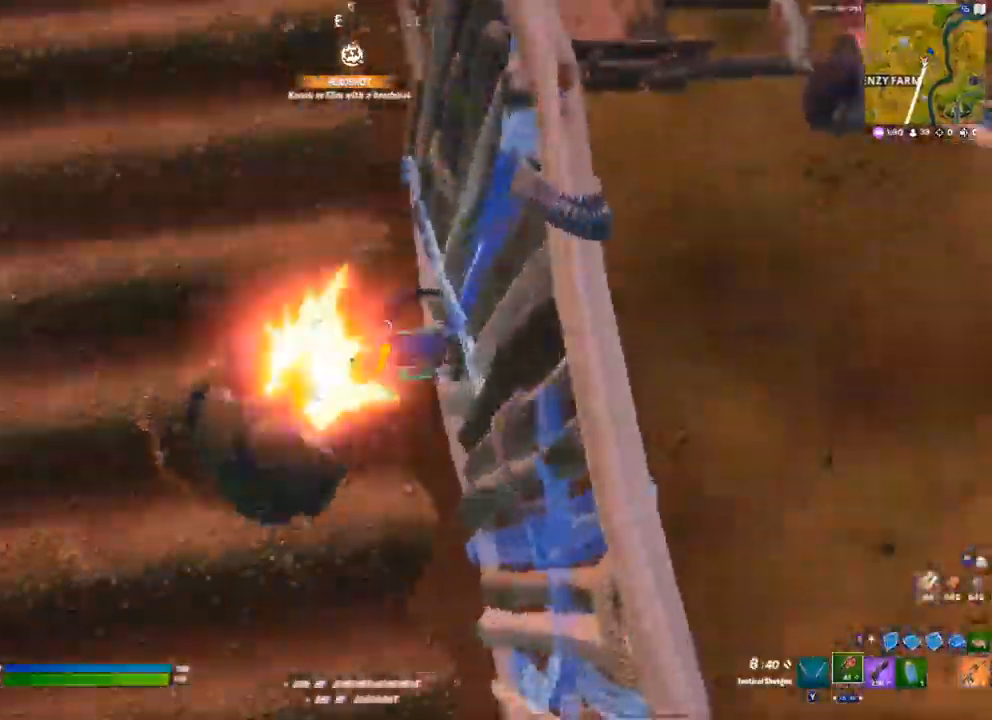
{"dt_ms": 500, "buttons": [], "left_stick": "right", "right_stick": "center", "events": [[33, "right_stick", "up-right"], [117, "R2", "up"], [133, "left_stick", "left"], [317, "left_stick", "up-right"], [367, "left_stick", "right"], [433, "right_stick", "center"]]}
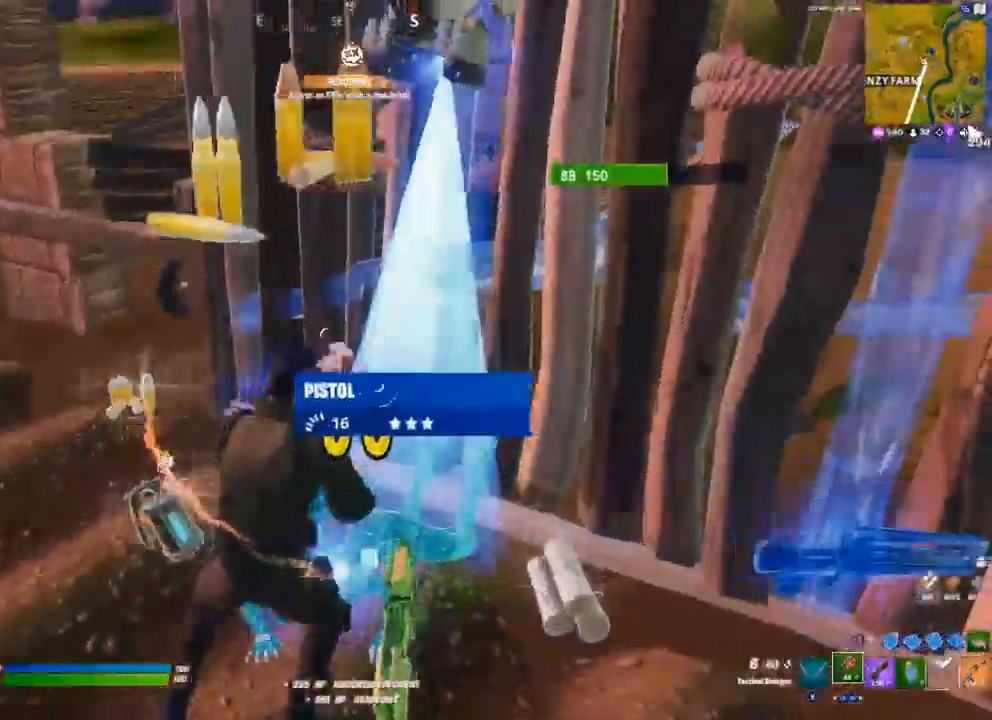
{"dt_ms": 500, "buttons": [], "left_stick": "up-right", "right_stick": "left", "events": [[200, "right_stick", "left"], [250, "left_stick", "up-right"]]}
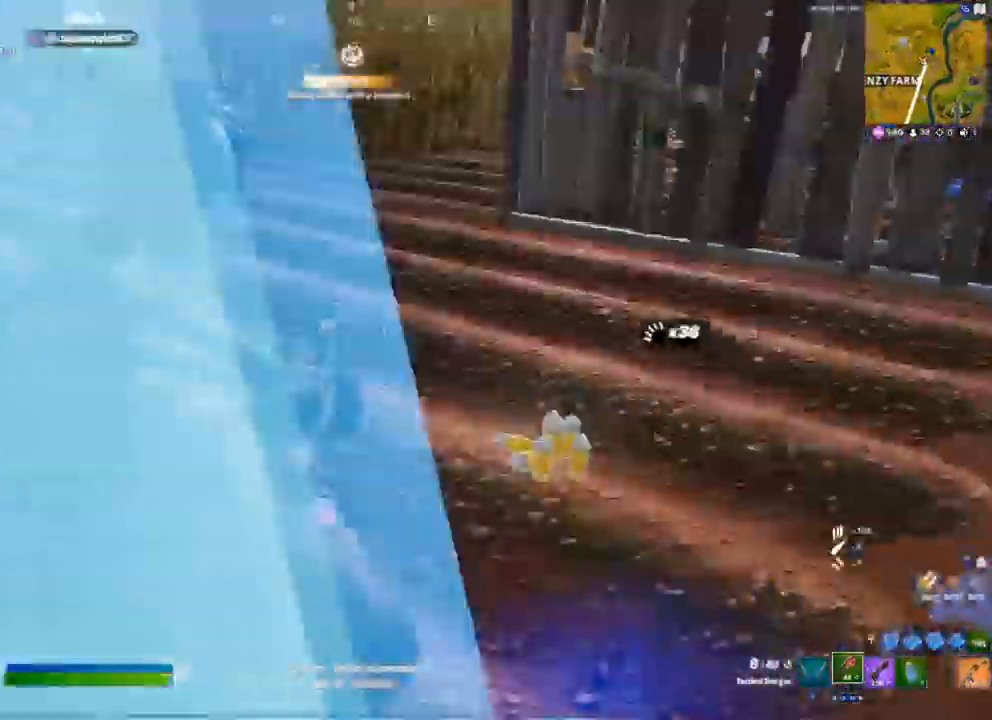
{"dt_ms": 500, "buttons": [], "left_stick": "up-right", "right_stick": "left", "events": [[333, "right_stick", "center"], [450, "right_stick", "left"]]}
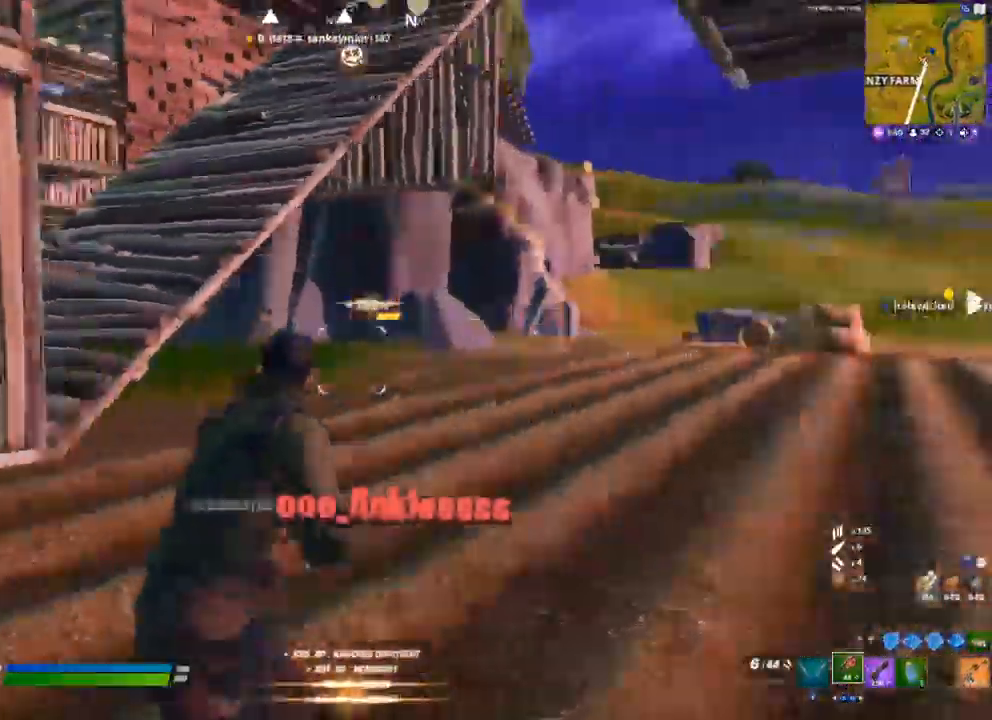
{"dt_ms": 500, "buttons": [], "left_stick": "up-right", "right_stick": "center", "events": [[100, "right_stick", "center"]]}
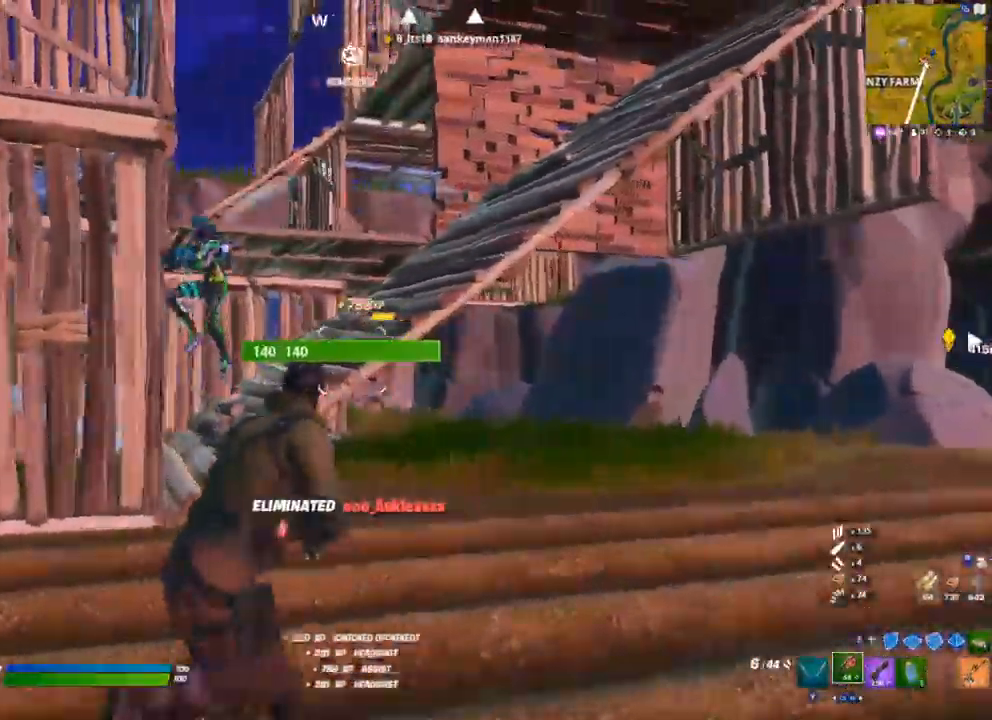
{"dt_ms": 500, "buttons": [], "left_stick": "right", "right_stick": "down-left", "events": [[50, "left_stick", "right"], [150, "A", "down"], [200, "B", "down"], [233, "B", "up"], [267, "R2", "down"], [300, "A", "up"], [317, "L2", "down"], [450, "right_stick", "down"], [467, "L2", "up"], [500, "R2", "up"], [500, "right_stick", "down-left"]]}
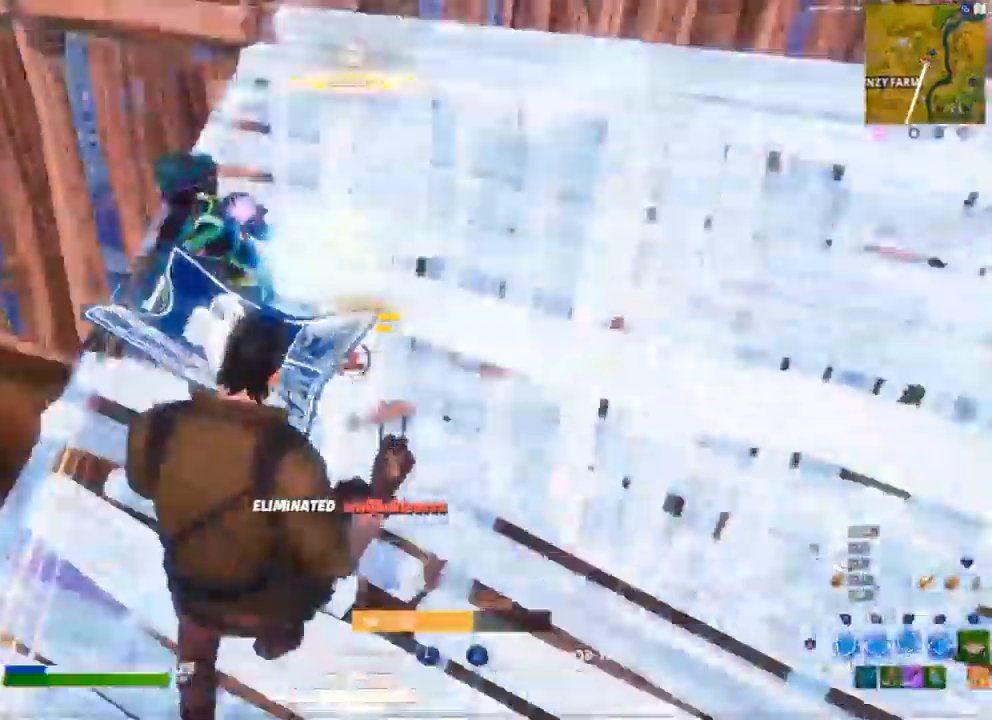
{"dt_ms": 500, "buttons": ["A"], "left_stick": "down-right", "right_stick": "up-left", "events": [[150, "B", "down"], [200, "B", "up"], [200, "right_stick", "up-left"], [350, "left_stick", "down-right"], [450, "A", "down"]]}
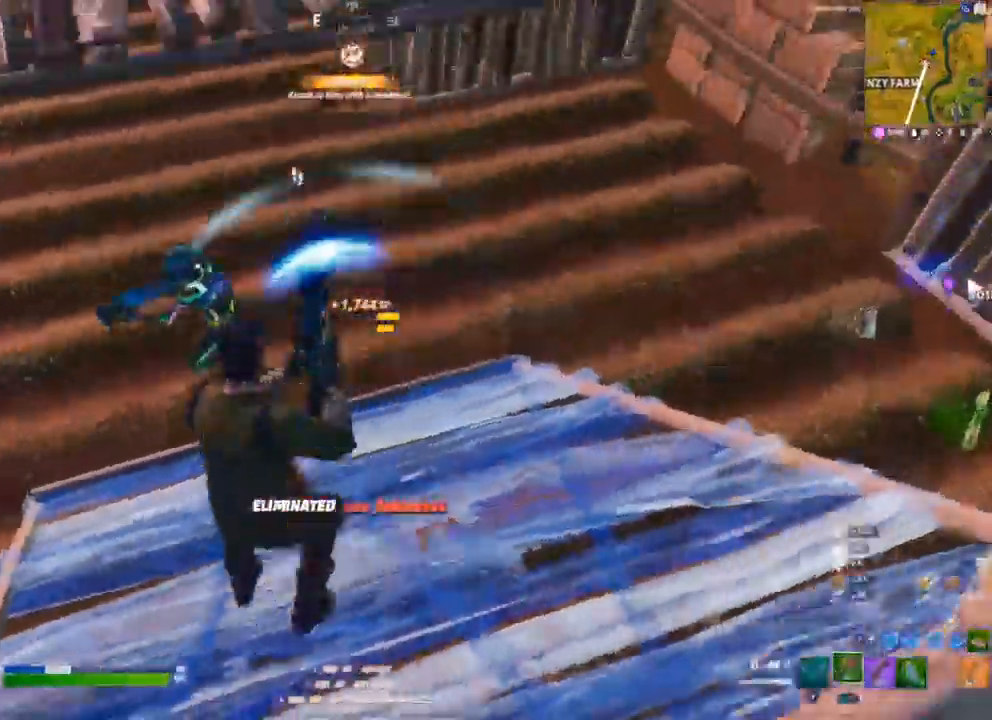
{"dt_ms": 500, "buttons": ["R1"], "left_stick": "left", "right_stick": "center"}
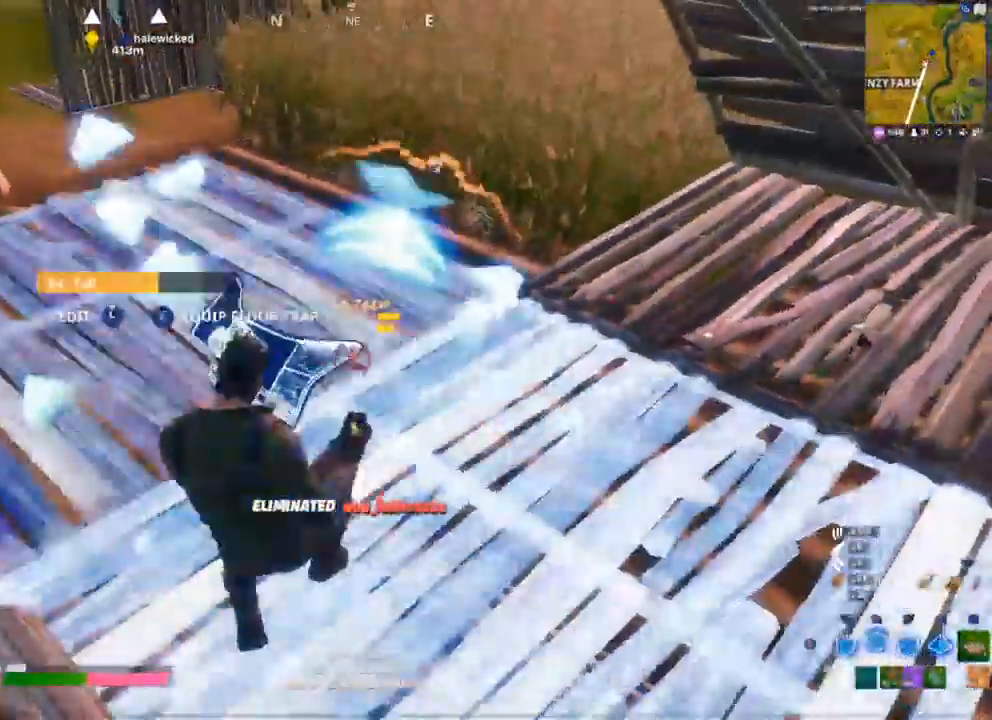
{"dt_ms": 500, "buttons": [], "left_stick": "up-left", "right_stick": "down-right"}
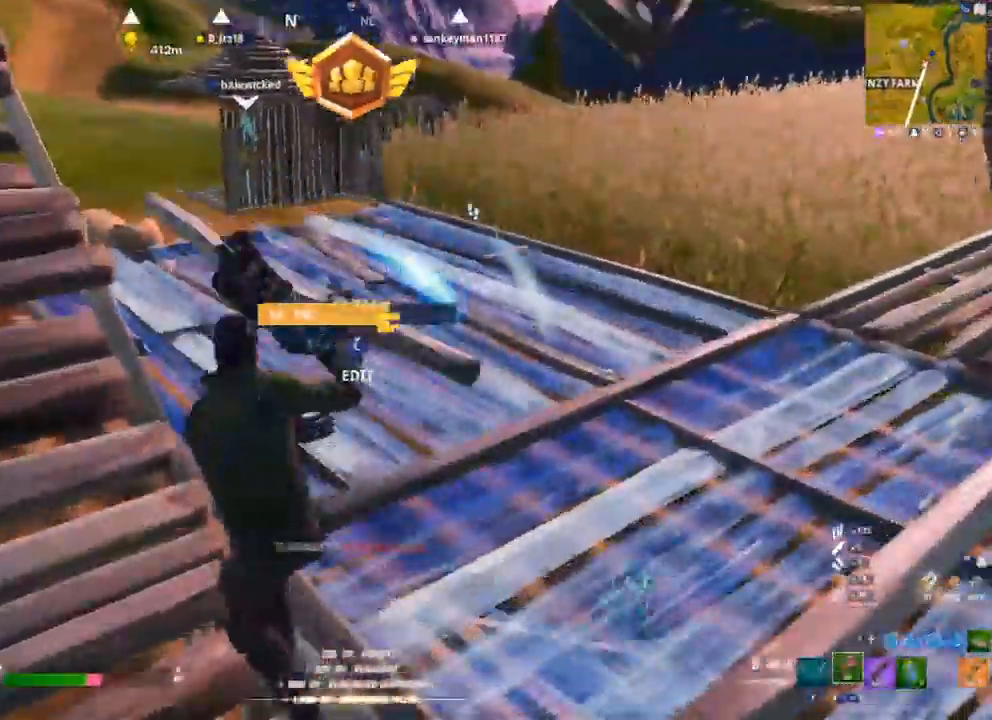
{"dt_ms": 500, "buttons": ["R2", "L3"], "left_stick": "left", "right_stick": "down-left", "events": [[417, "L3", "down"], [417, "left_stick", "left"], [417, "right_stick", "down-left"], [433, "R2", "down"]]}
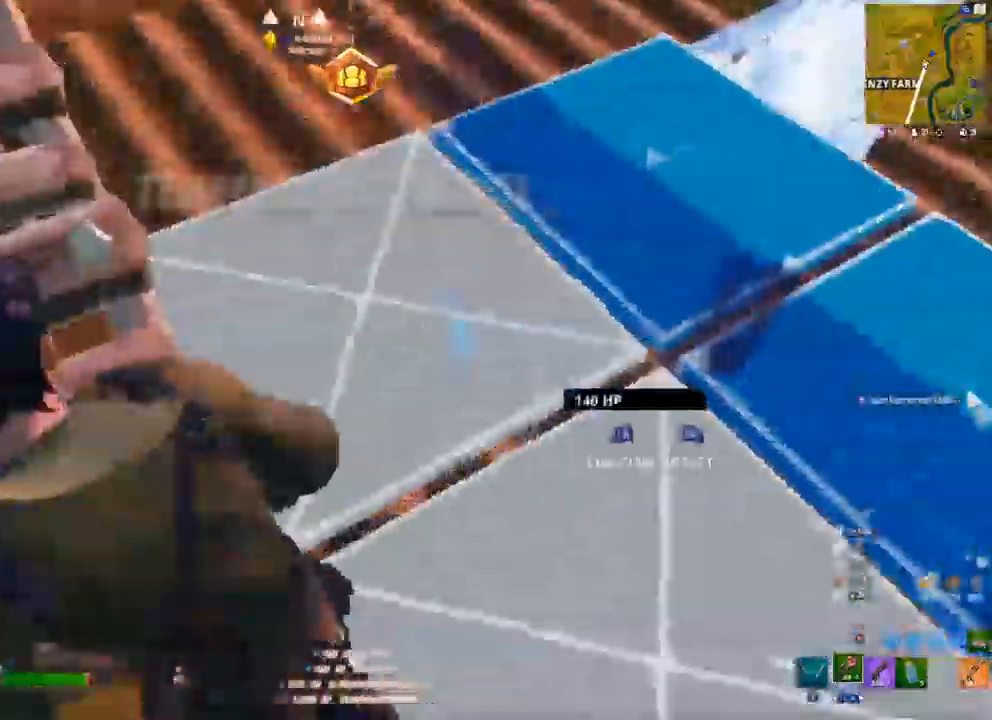
{"dt_ms": 500, "buttons": [], "left_stick": "down-right", "right_stick": "center"}
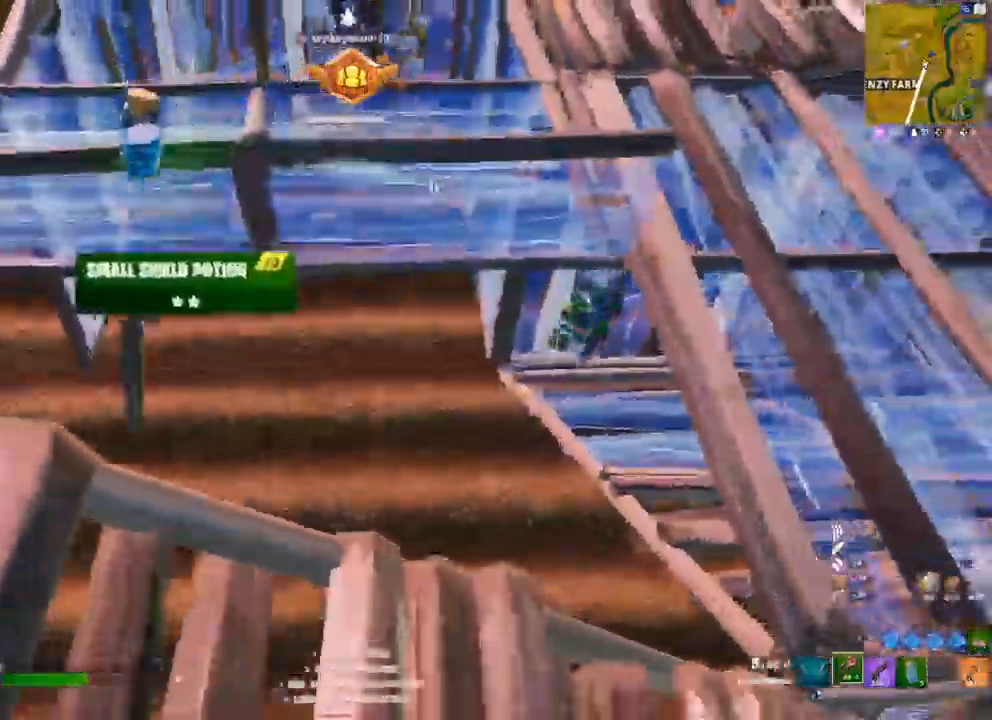
{"dt_ms": 500, "buttons": [], "left_stick": "right", "right_stick": "center"}
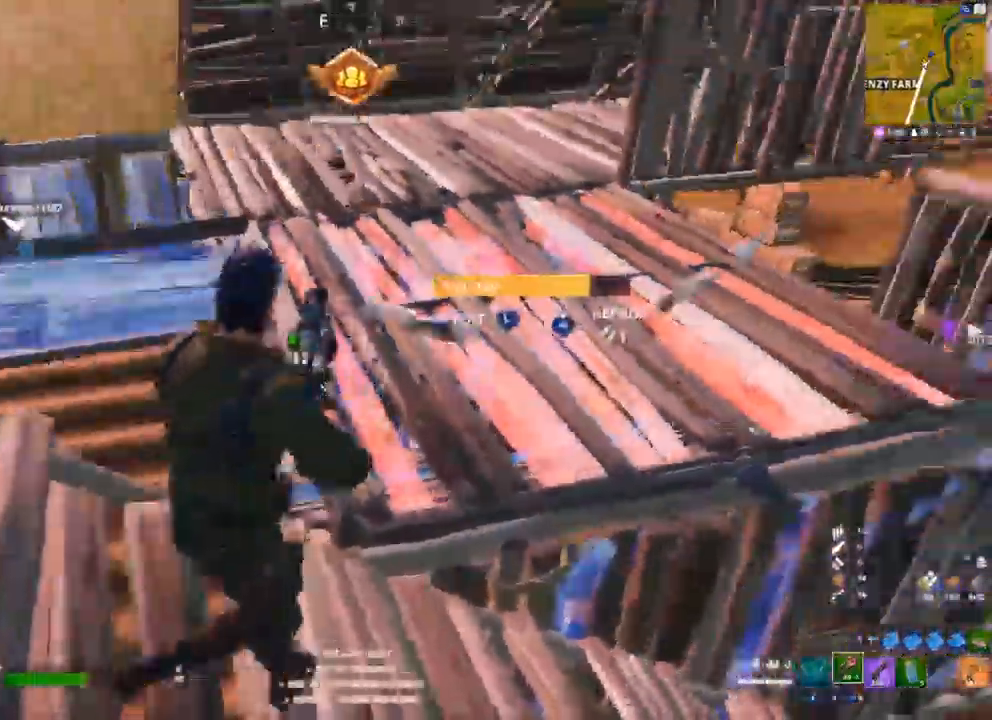
{"dt_ms": 1000, "buttons": [], "left_stick": "down-right", "right_stick": "center"}